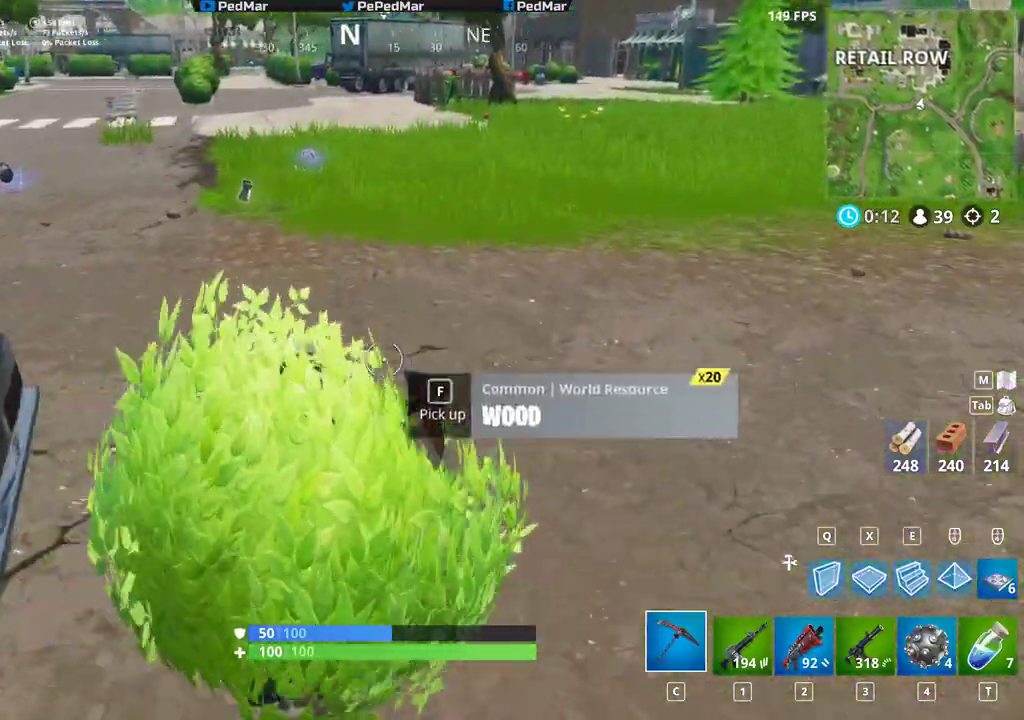
Gameplay with keyboard and mouse; each line is a JSON object with the keys and mouse buttons held at the frame after it. "events" lists presses ("down") and releases ("up") of "a", "c", "ctrl", "d", "e", "f", "r", "s", "shift", "space", "tab", "w", "x", "z", "mouse_left" and "mouse_right" between this image and that frame as [ms after this image, input, new state], when the widget could be followed in between. "mouse_left", "mouse_right" = the "left", "right" buttons of the "mouse" list. No other keys are recorded. Not read: mouse_mb4 mouse_mb5 mouse_move mouse_wheel q.
{"keys": ["shift", "w"], "mouse": [], "events": [[150, "a", "down"], [483, "a", "up"]]}
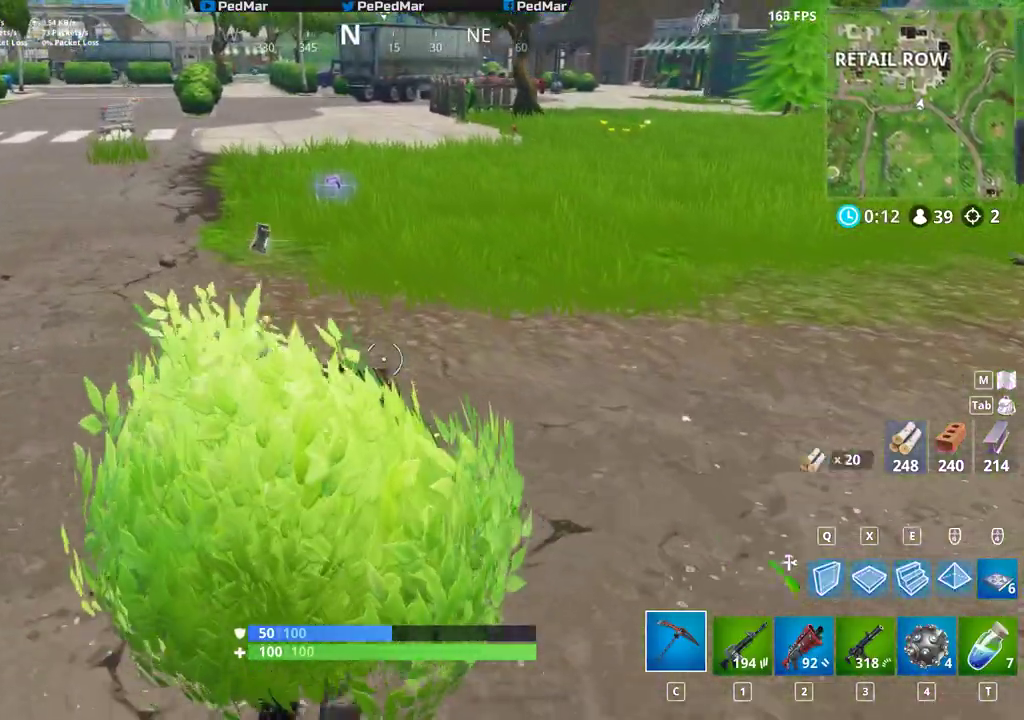
{"keys": ["a", "shift", "w"], "mouse": [], "events": [[333, "a", "down"]]}
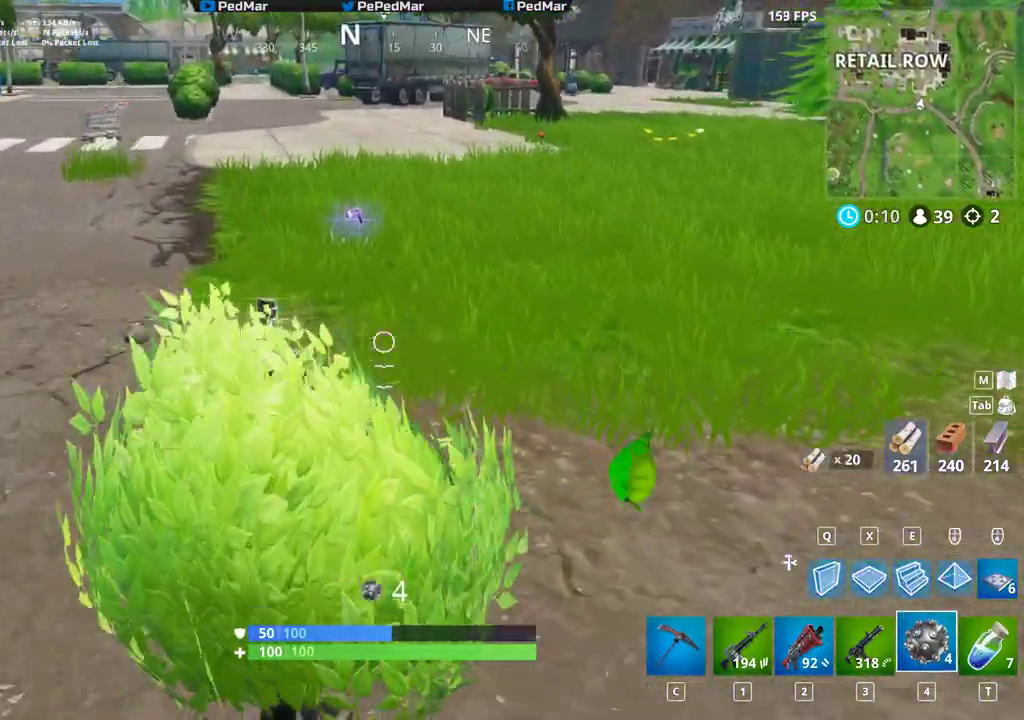
{"keys": ["a", "shift", "w"], "mouse": [], "events": [[200, "a", "up"], [317, "a", "down"]]}
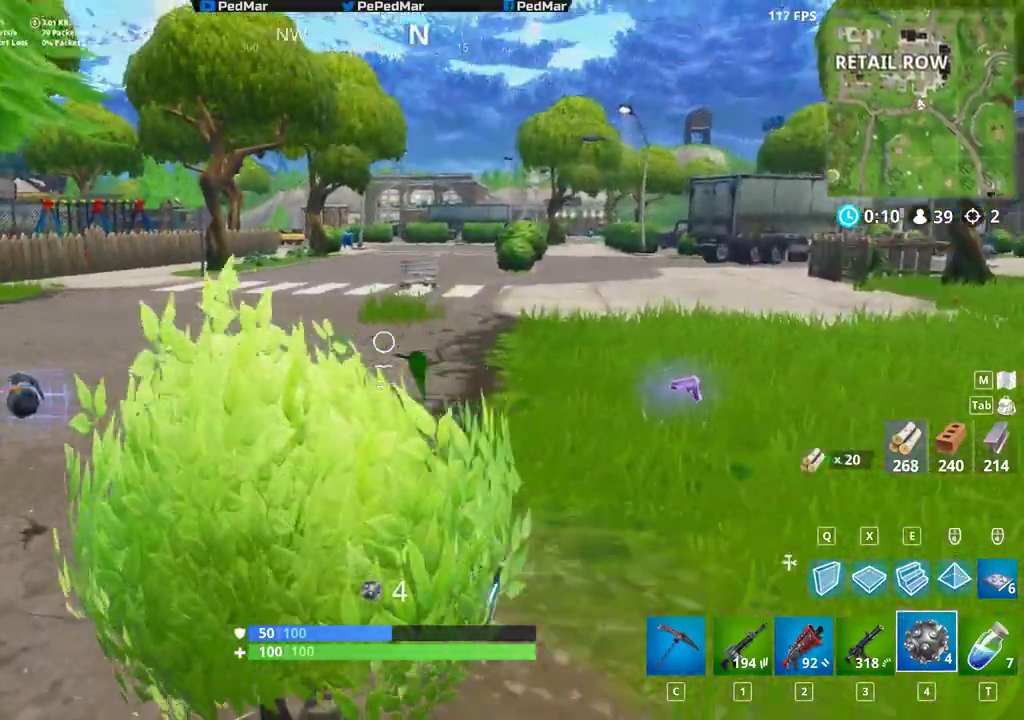
{"keys": ["a", "shift", "w"], "mouse": [], "events": []}
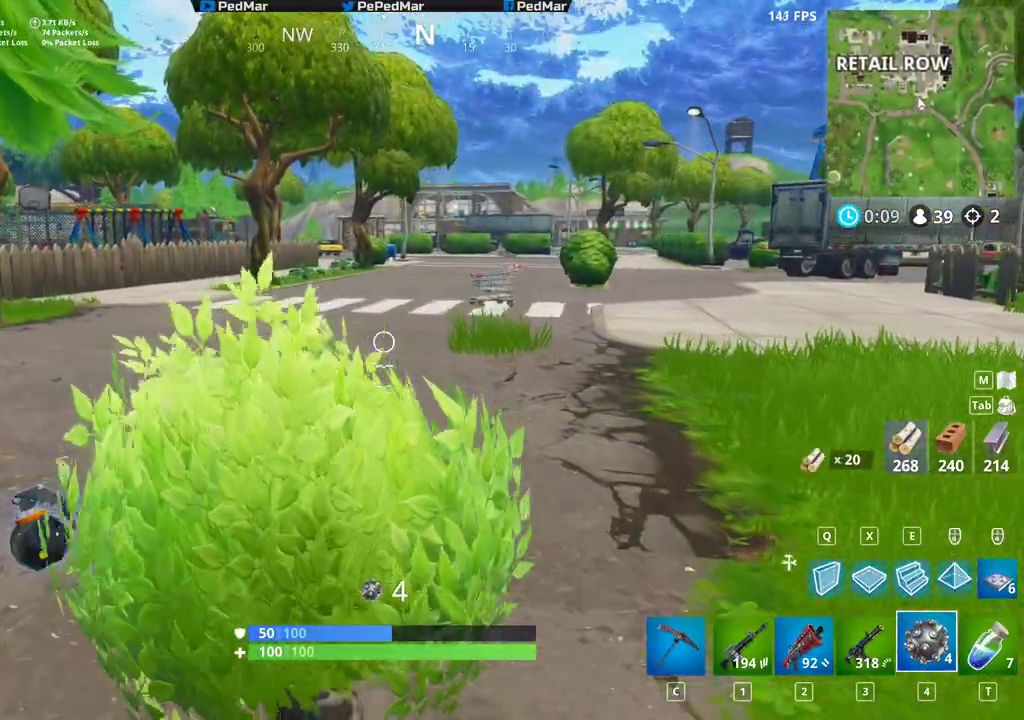
{"keys": ["shift", "w"], "mouse": [], "events": [[300, "a", "up"]]}
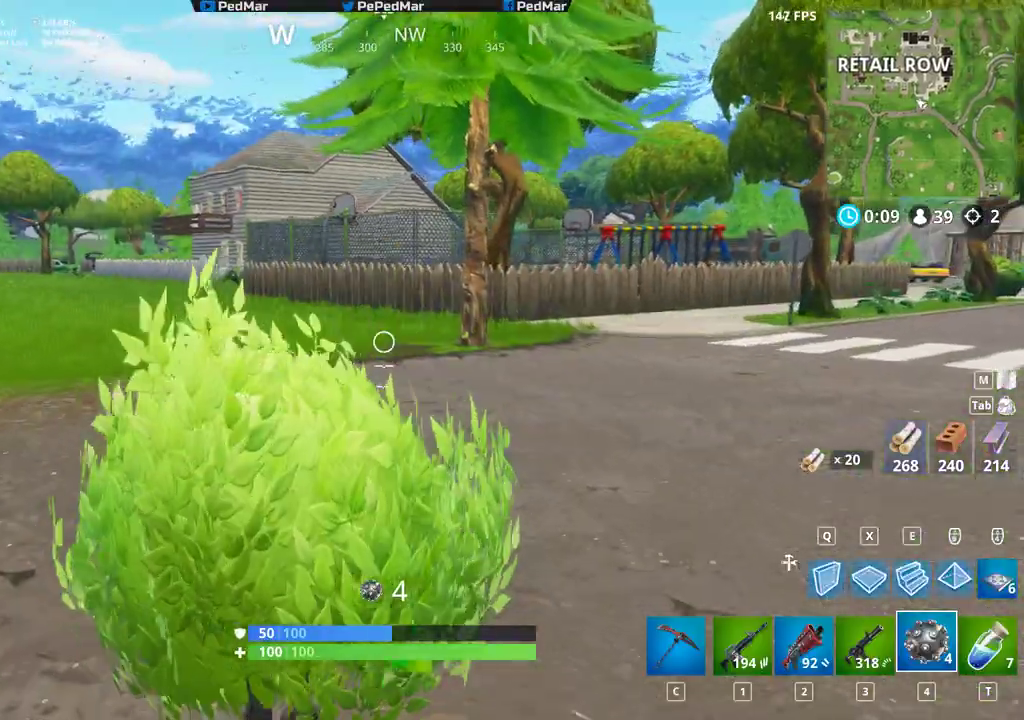
{"keys": ["a", "shift", "w"], "mouse": [], "events": [[317, "a", "down"]]}
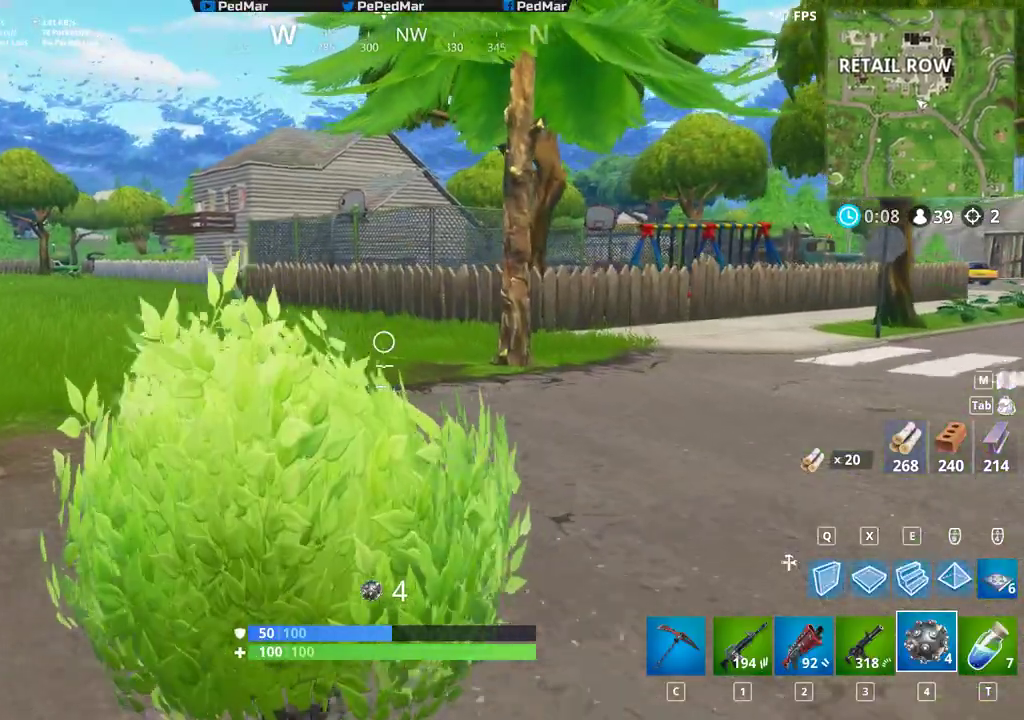
{"keys": ["shift", "w"], "mouse": [], "events": [[267, "a", "up"]]}
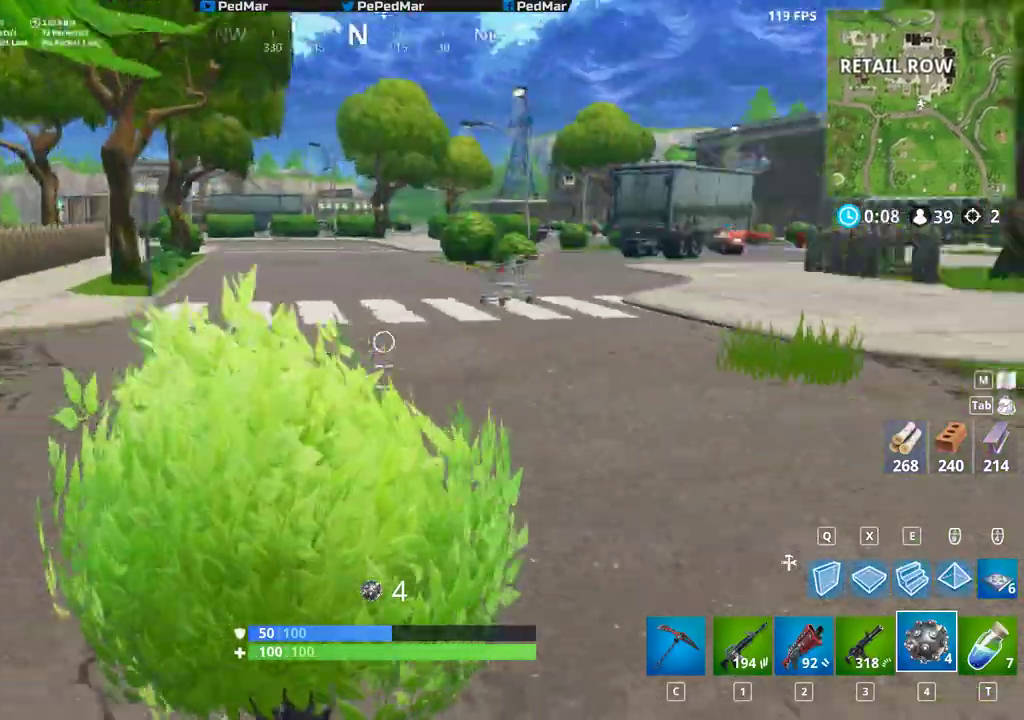
{"keys": ["a", "shift", "w"], "mouse": [], "events": [[367, "a", "down"]]}
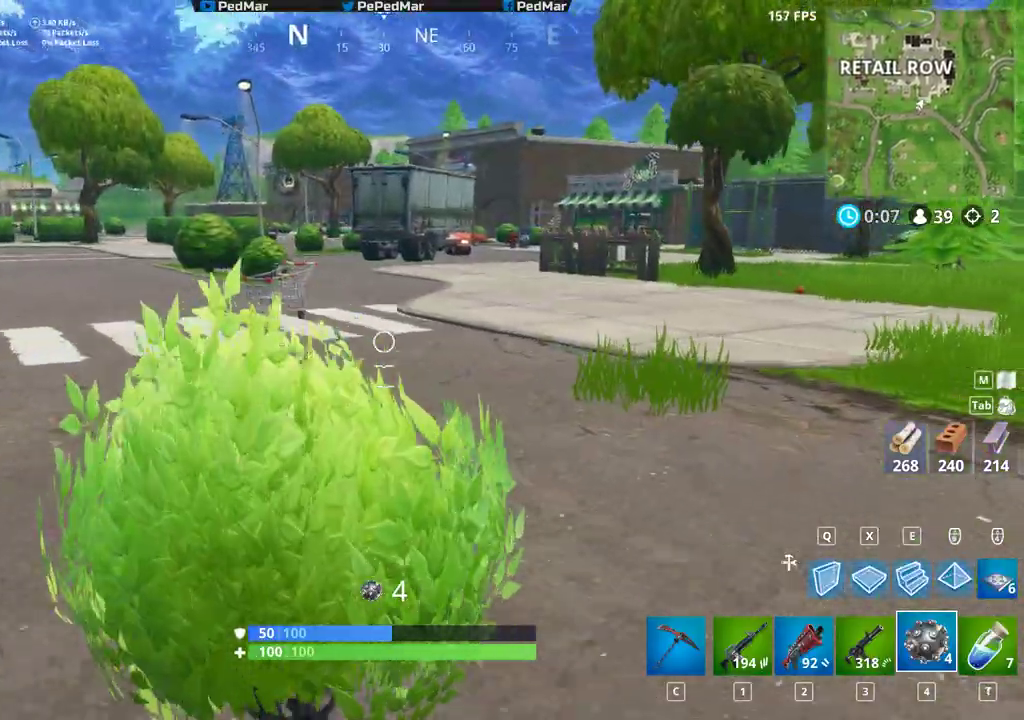
{"keys": ["d", "shift", "w"], "mouse": [], "events": [[267, "a", "up"], [283, "d", "down"]]}
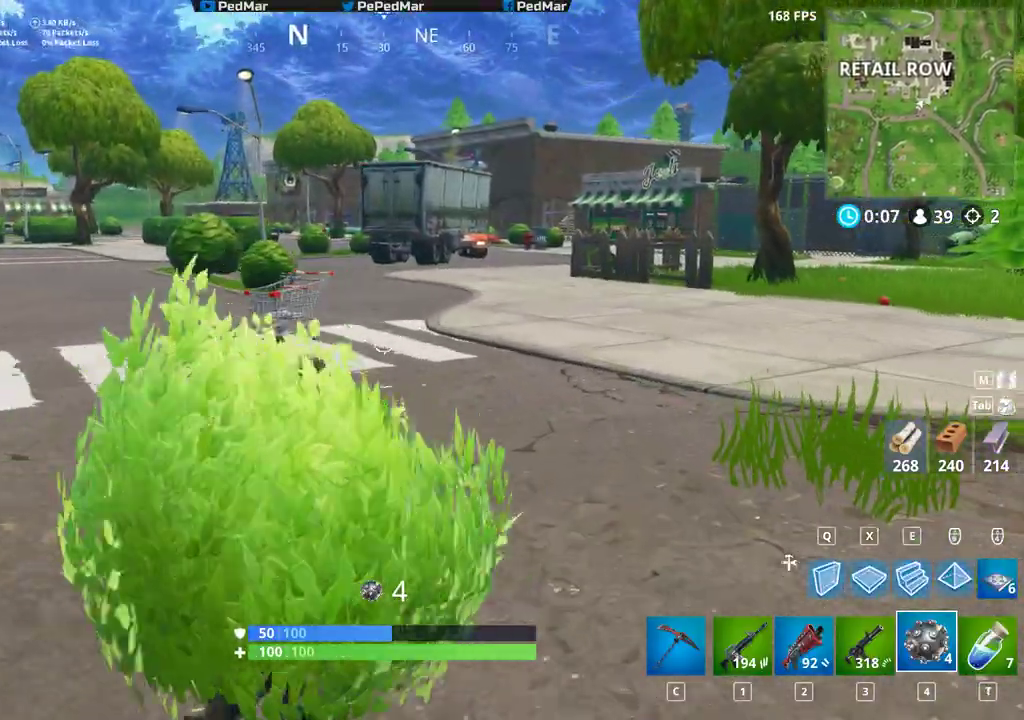
{"keys": ["d", "shift", "w"], "mouse": [], "events": []}
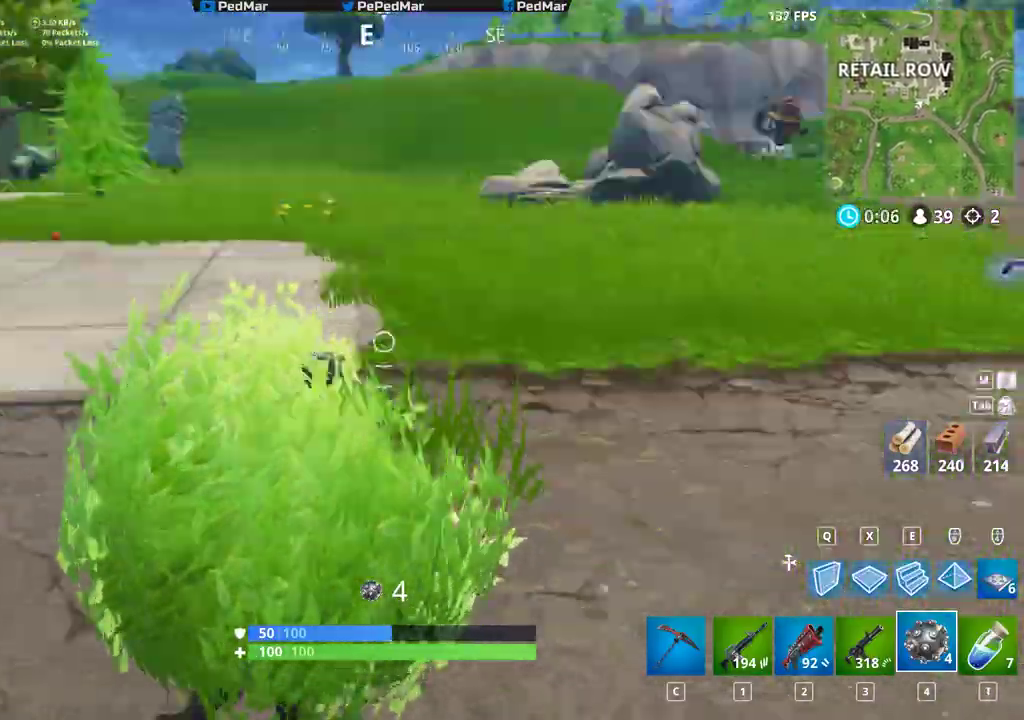
{"keys": ["shift", "w"], "mouse": [], "events": [[133, "d", "up"]]}
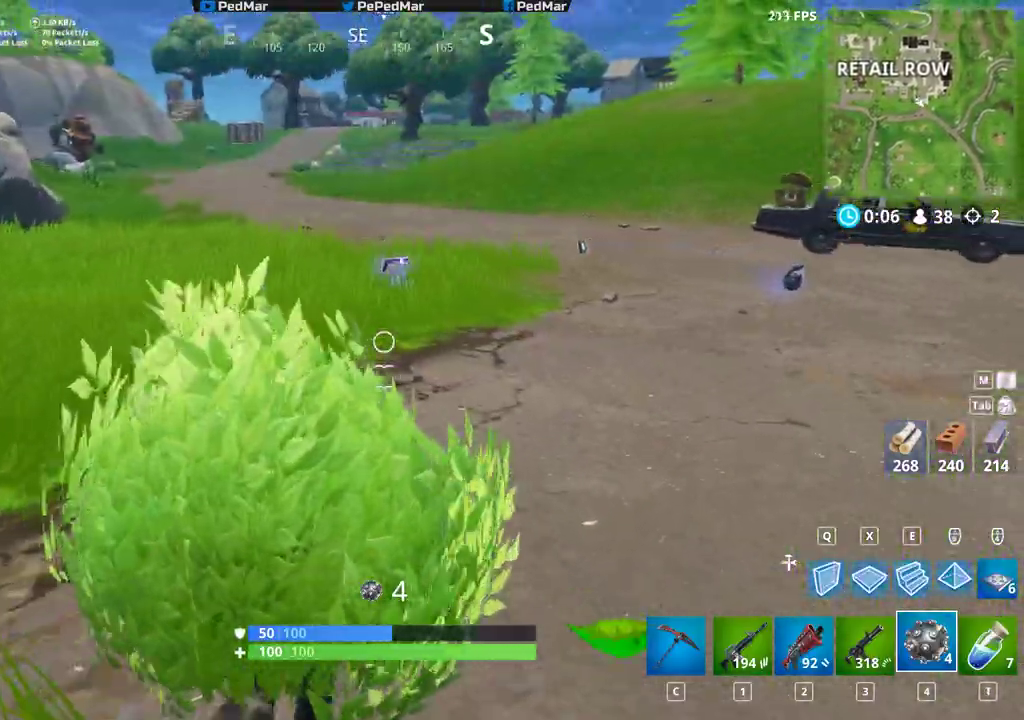
{"keys": ["shift", "w"], "mouse": [], "events": []}
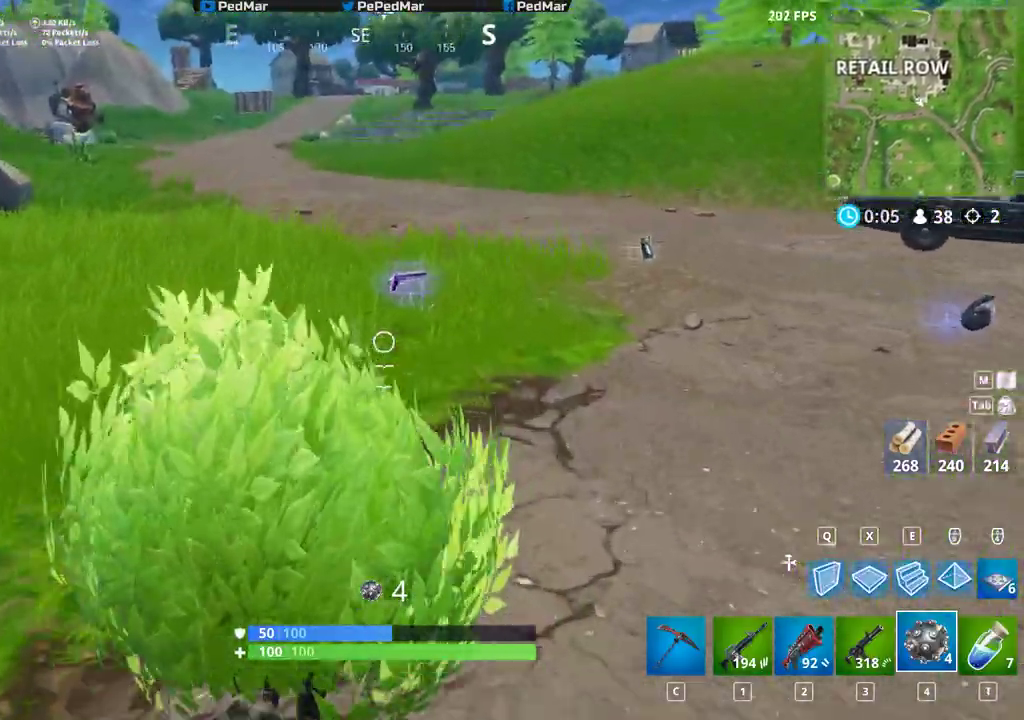
{"keys": ["shift", "w"], "mouse": [], "events": []}
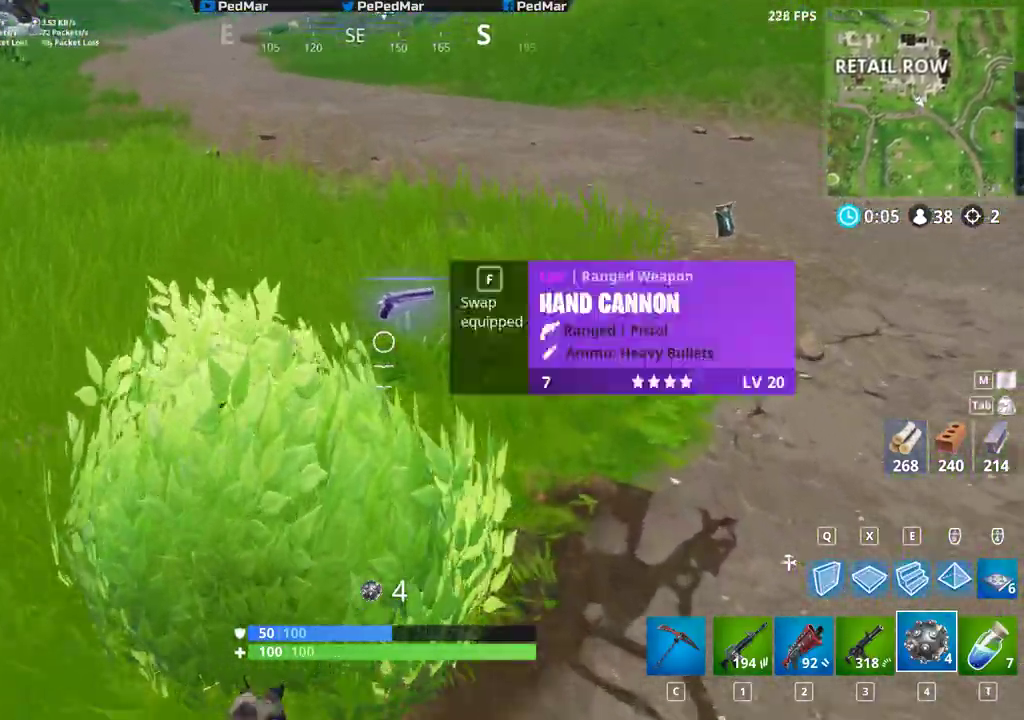
{"keys": ["shift", "w"], "mouse": [], "events": [[167, "f", "down"], [267, "a", "down"], [267, "f", "up"], [450, "a", "up"]]}
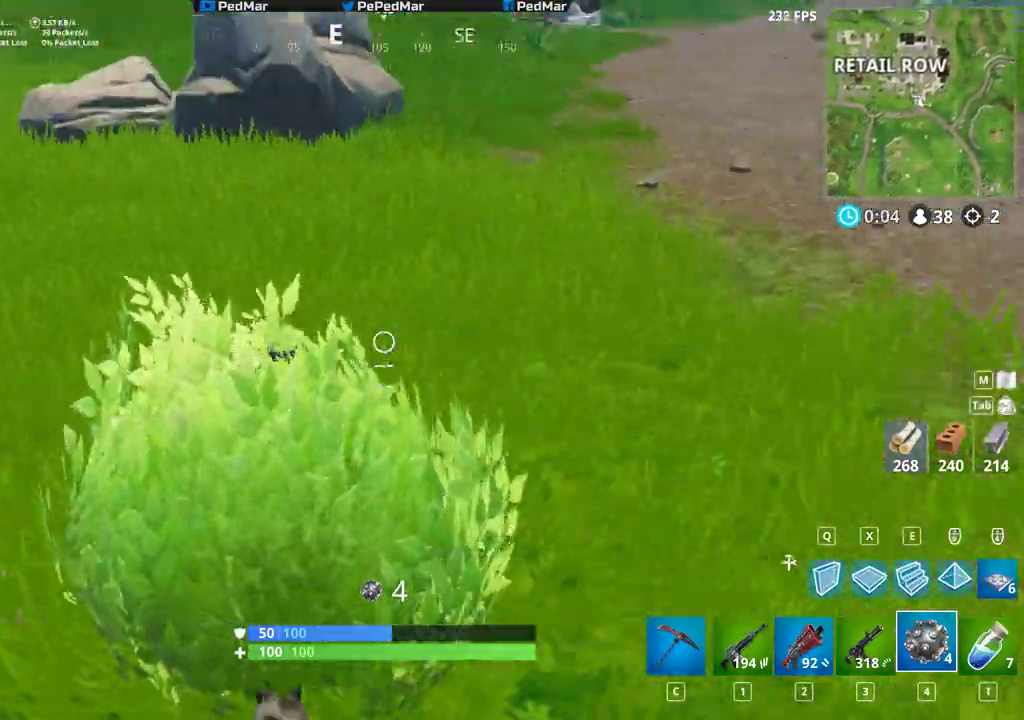
{"keys": ["shift", "w"], "mouse": [], "events": []}
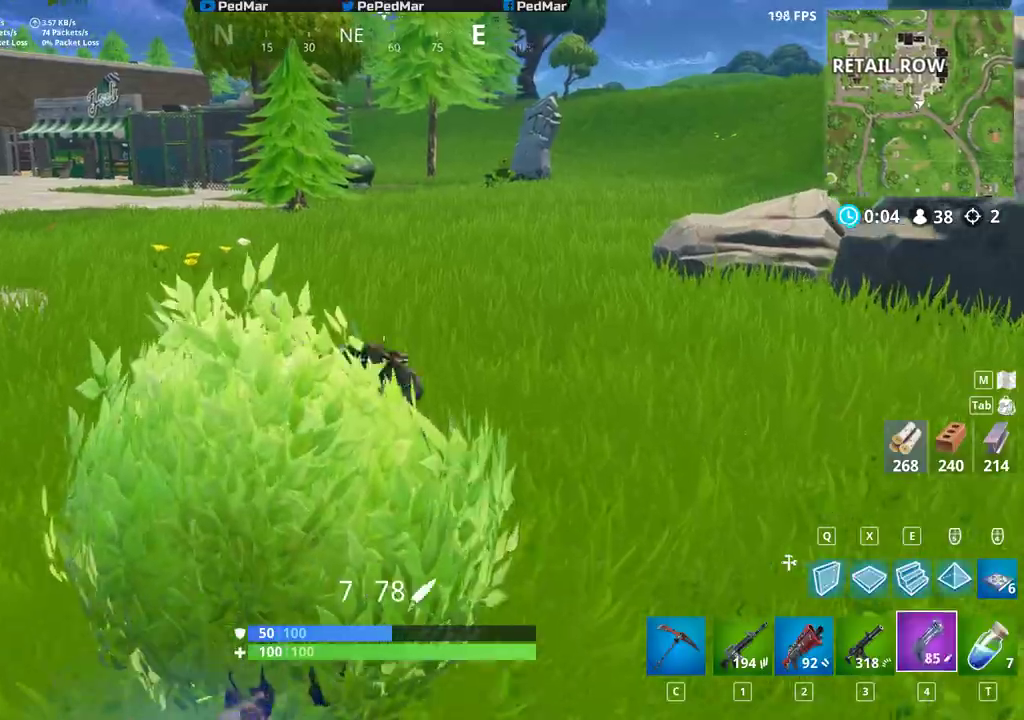
{"keys": ["shift", "w"], "mouse": [], "events": []}
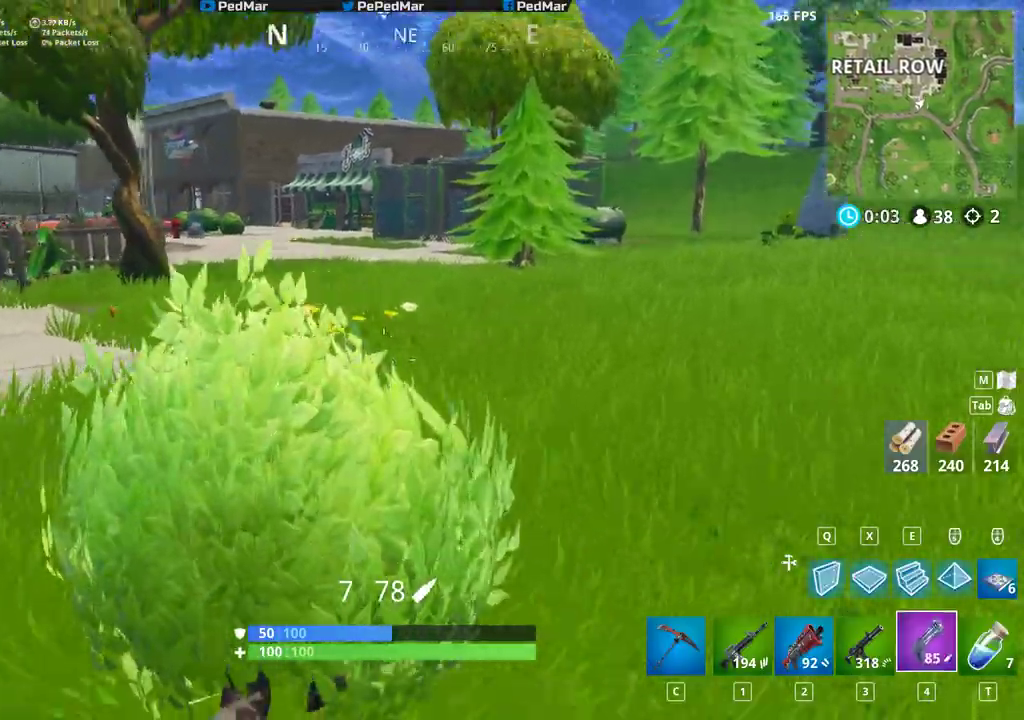
{"keys": ["d", "shift", "w"], "mouse": [], "events": [[267, "d", "down"]]}
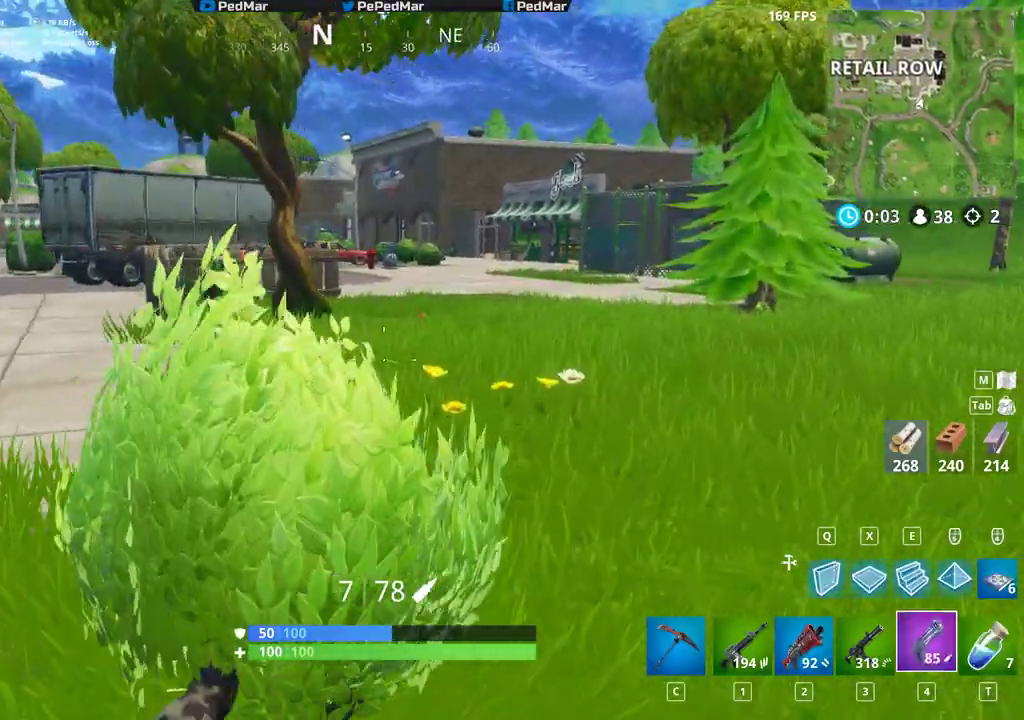
{"keys": ["shift"], "mouse": [], "events": [[217, "shift", "up"], [350, "d", "up"], [417, "w", "up"], [500, "shift", "down"]]}
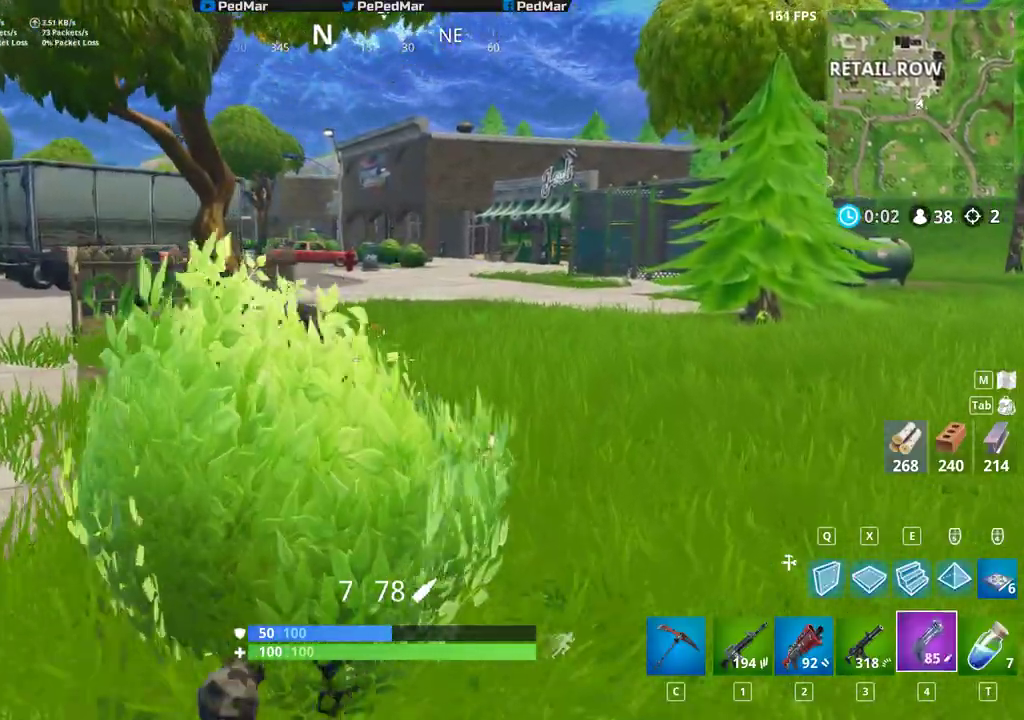
{"keys": [], "mouse": [], "events": [[100, "shift", "up"], [150, "tab", "down"], [250, "tab", "up"]]}
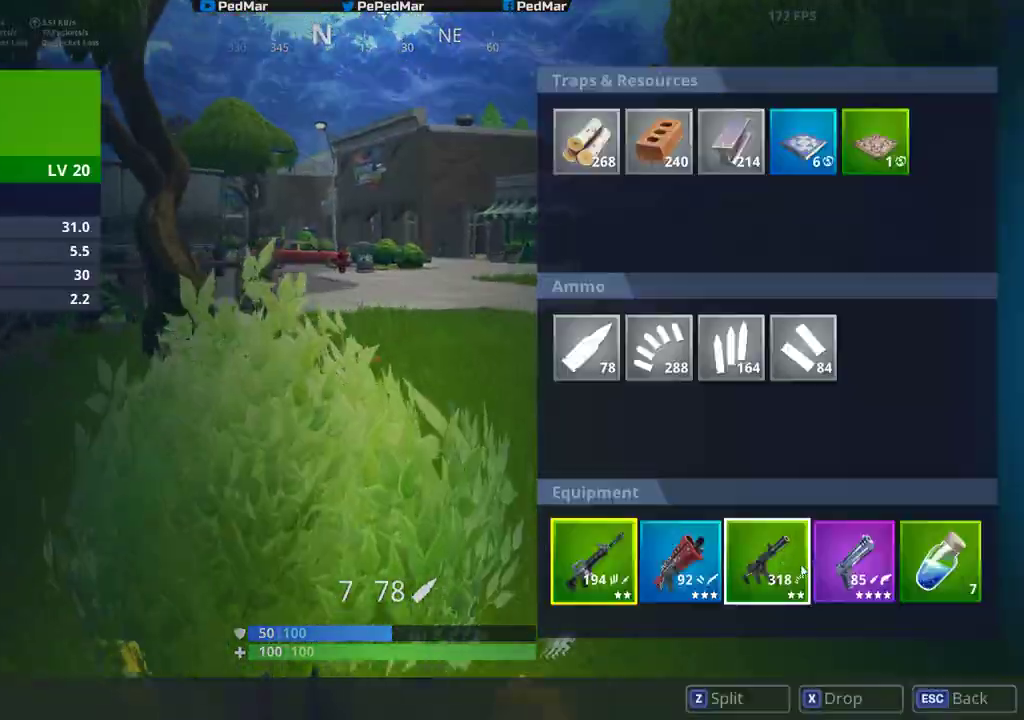
{"keys": ["shift", "w"], "mouse": [], "events": [[17, "mouse_left", "down"], [217, "mouse_left", "up"], [267, "w", "down"], [283, "shift", "down"]]}
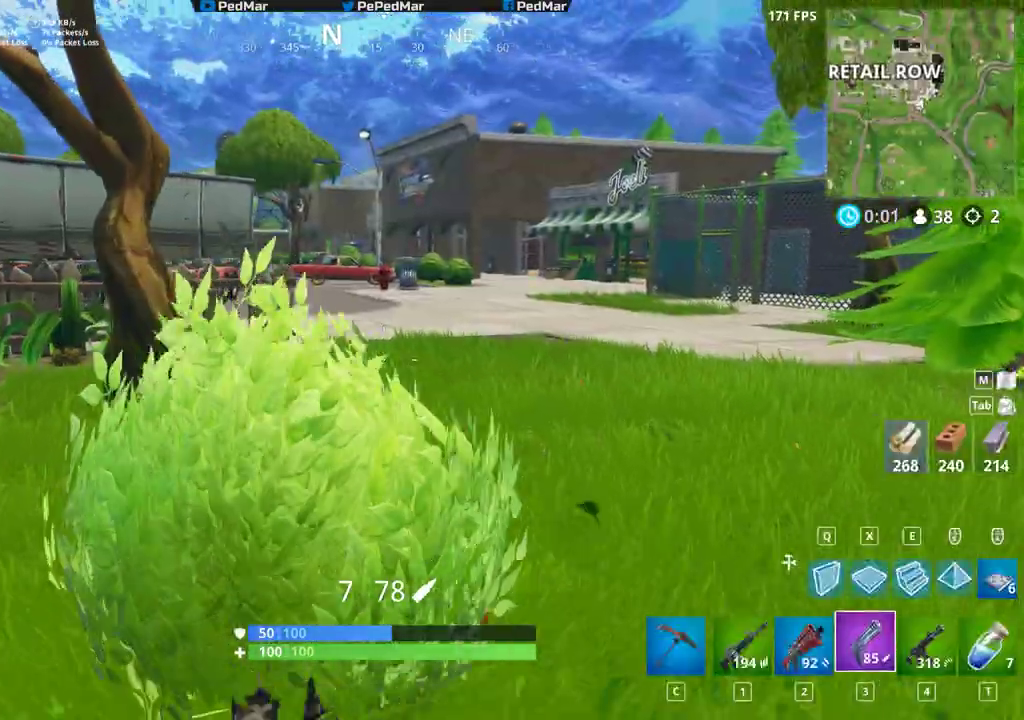
{"keys": ["d", "shift", "w"], "mouse": [], "events": [[367, "d", "down"]]}
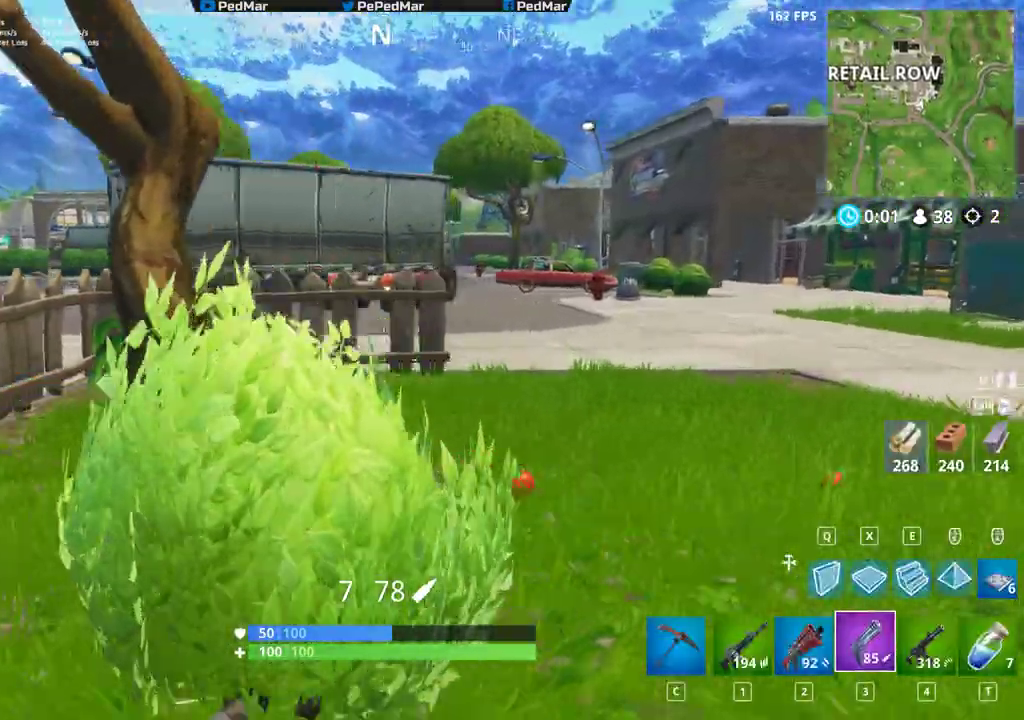
{"keys": ["d", "shift", "w"], "mouse": [], "events": []}
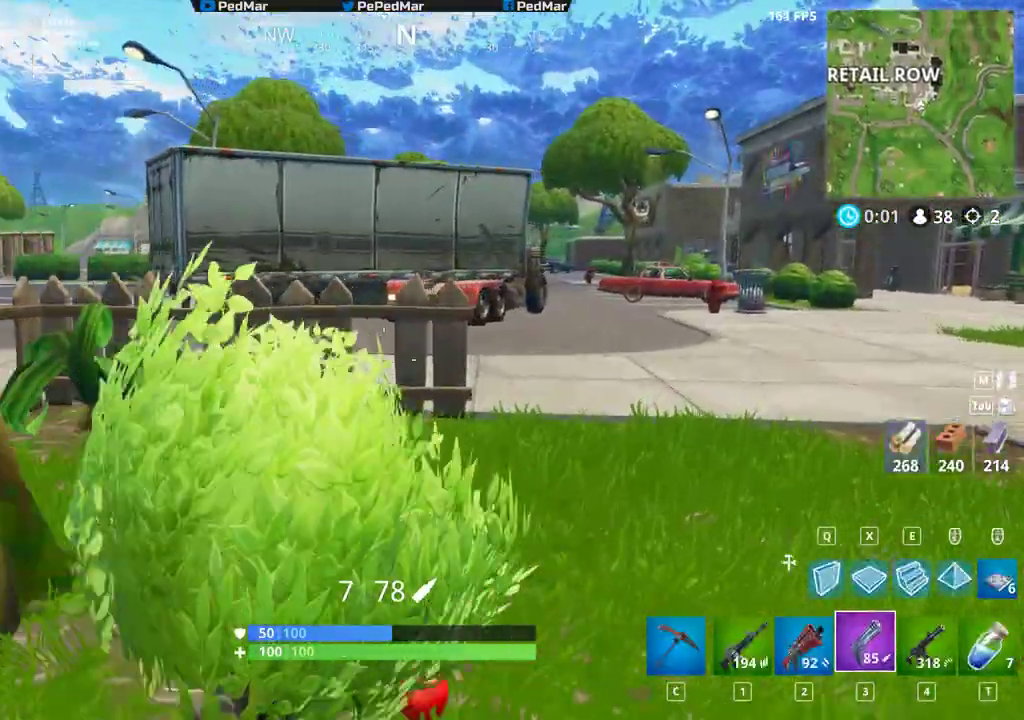
{"keys": ["a", "shift", "w"], "mouse": [], "events": [[167, "w", "up"], [300, "w", "down"], [317, "a", "down"], [317, "d", "up"]]}
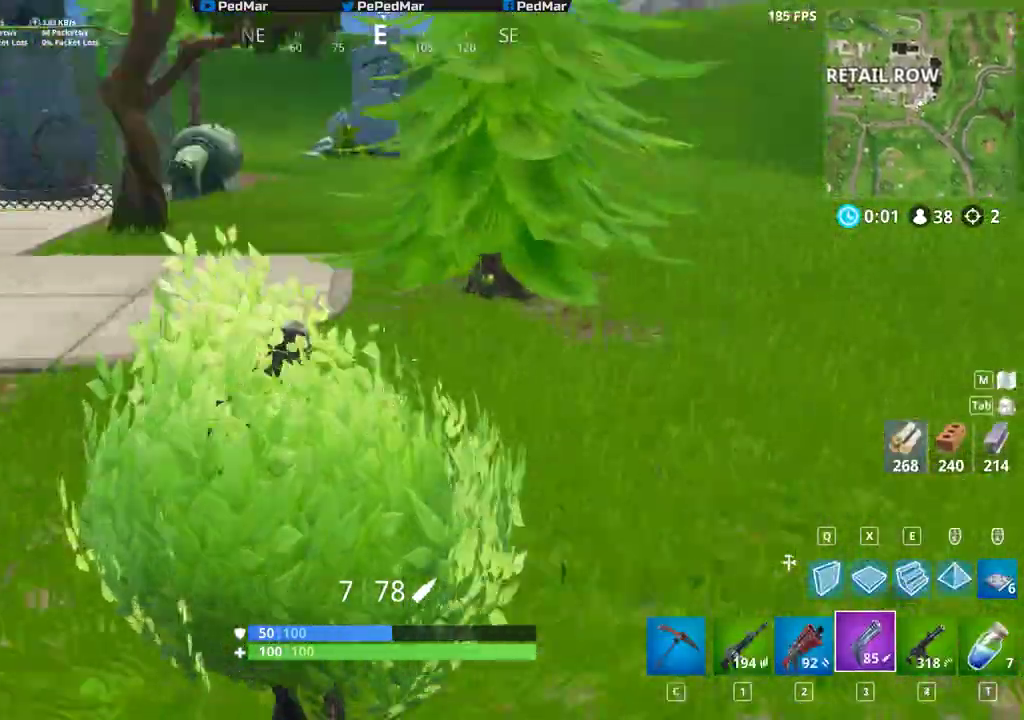
{"keys": ["shift", "w"], "mouse": [], "events": [[17, "a", "up"]]}
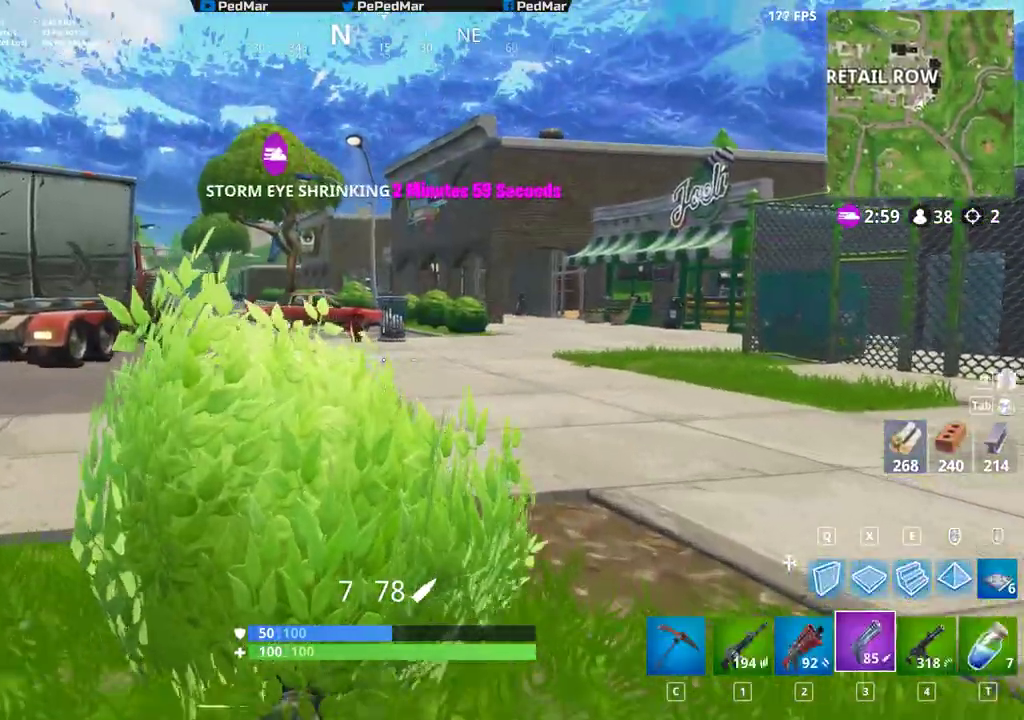
{"keys": ["a", "shift", "w"], "mouse": [], "events": [[267, "a", "down"]]}
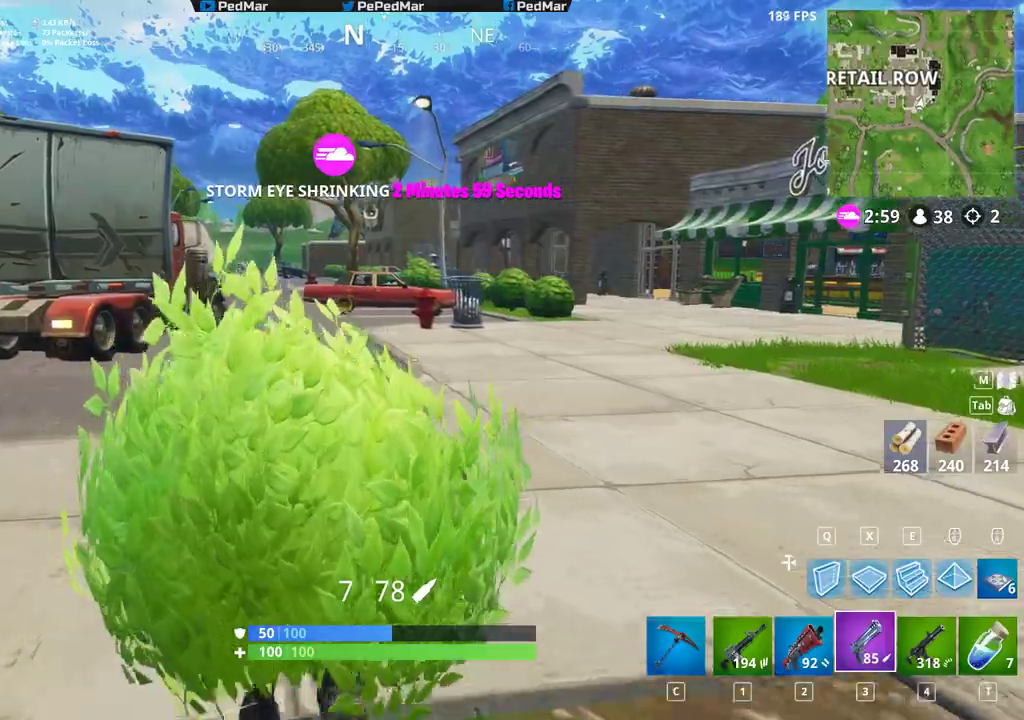
{"keys": ["a", "shift", "w"], "mouse": [], "events": []}
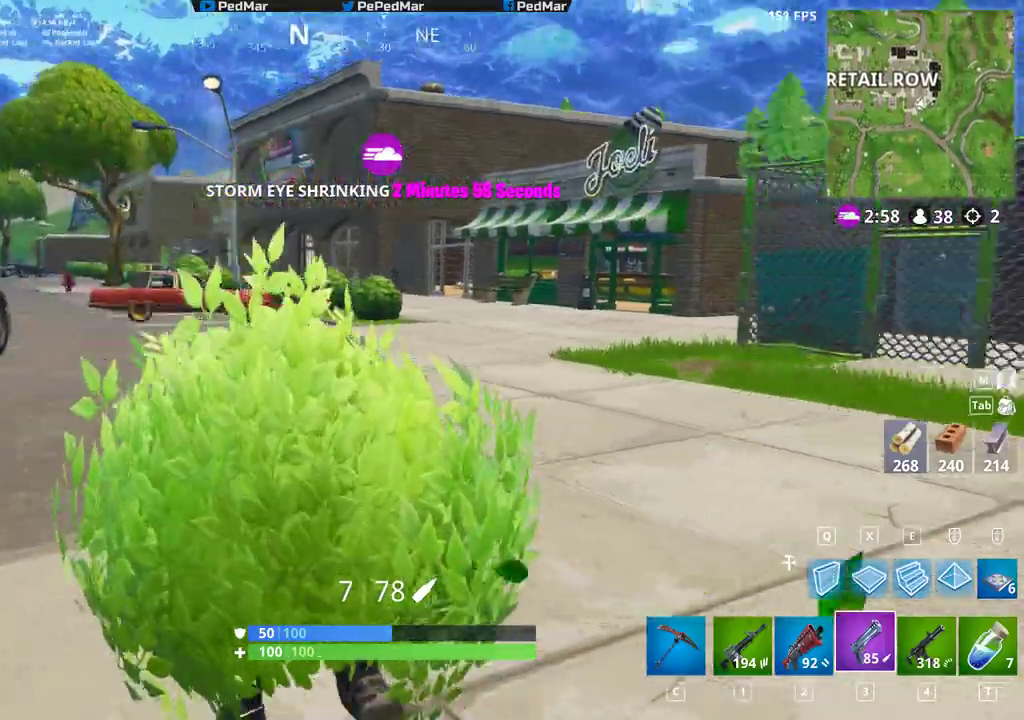
{"keys": ["a", "shift", "w"], "mouse": [], "events": []}
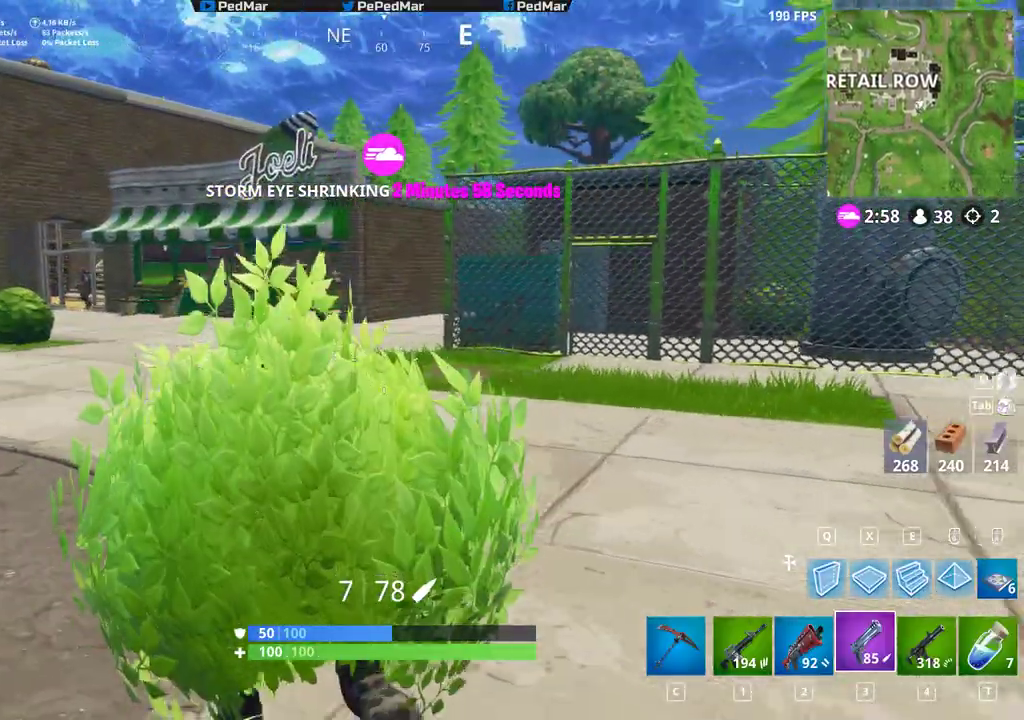
{"keys": ["a", "shift", "w"], "mouse": [], "events": [[233, "a", "up"], [433, "a", "down"]]}